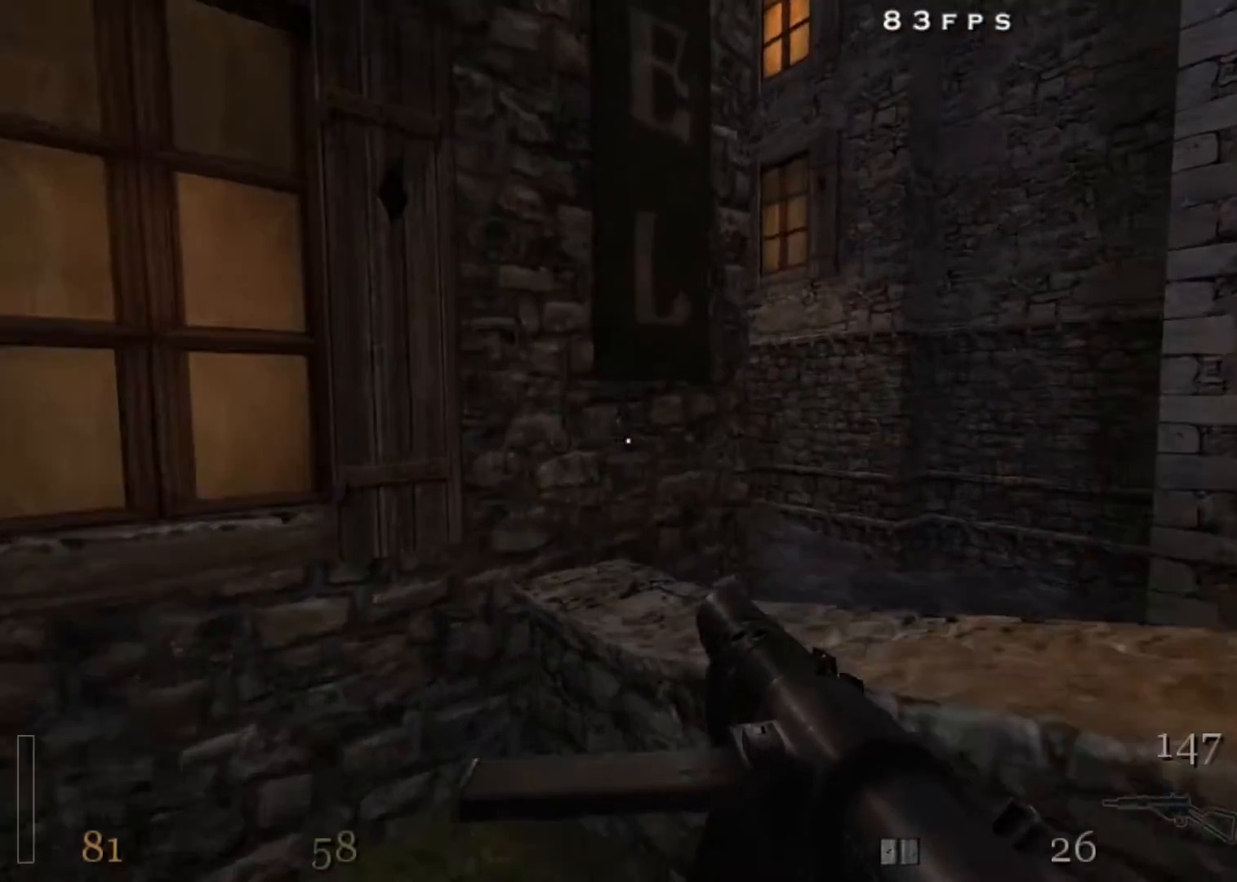
Gameplay with keyboard and mouse; each line is a JSON object with the keys and mouse buttons held at the frame after it. "events" lists presses ("down") and releases ("up") of "1", "2", "3", "4", "5", "a", "alt", "c", "ctrl", "d", "e", "f", "q", "r", "s", "shift", "space", "tab", "v", "w", "x", "z", "mouse_left", "mouse_middle", "mouse_right", "mouse_wheel_up" and "mouse_wheel_down" between this image and that frame as [ms after this image, input, new state], when the widget could be followed in between. "mouse_left", "mouse_middle", "mouse_right", "mouse_wheel_up", "mouse_wheel_down" = the "left", "middle", "right", "wheel_up", "wheel_down" buttons of the "mouse" list. No other keys are recorded. Mouse movement is not recorded.
{"keys": ["d", "w"], "mouse": [], "events": [[83, "d", "down"], [183, "a", "up"], [183, "mouse_right", "up"], [183, "shift", "up"]]}
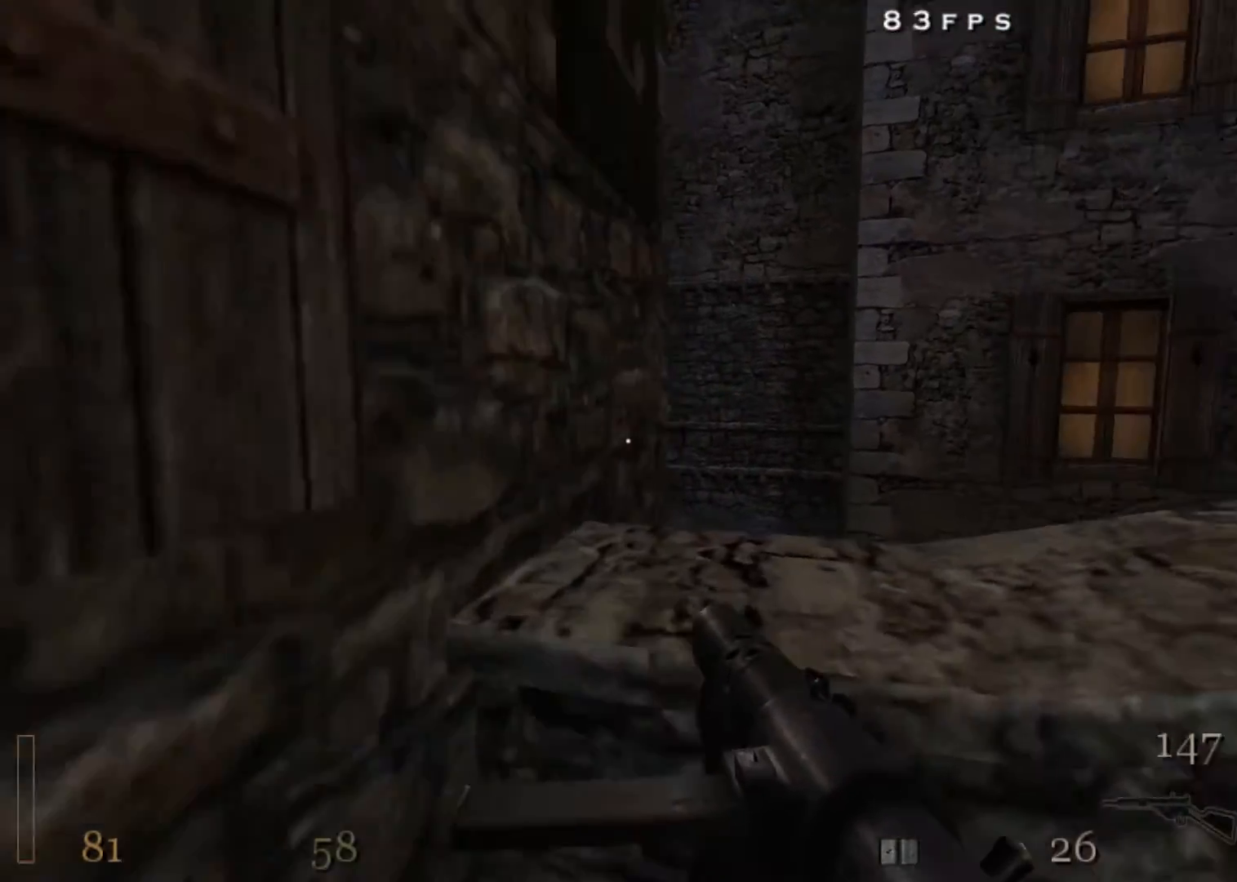
{"keys": ["w"], "mouse": [], "events": [[50, "space", "down"], [150, "d", "up"], [150, "space", "up"], [200, "a", "down"], [283, "a", "up"]]}
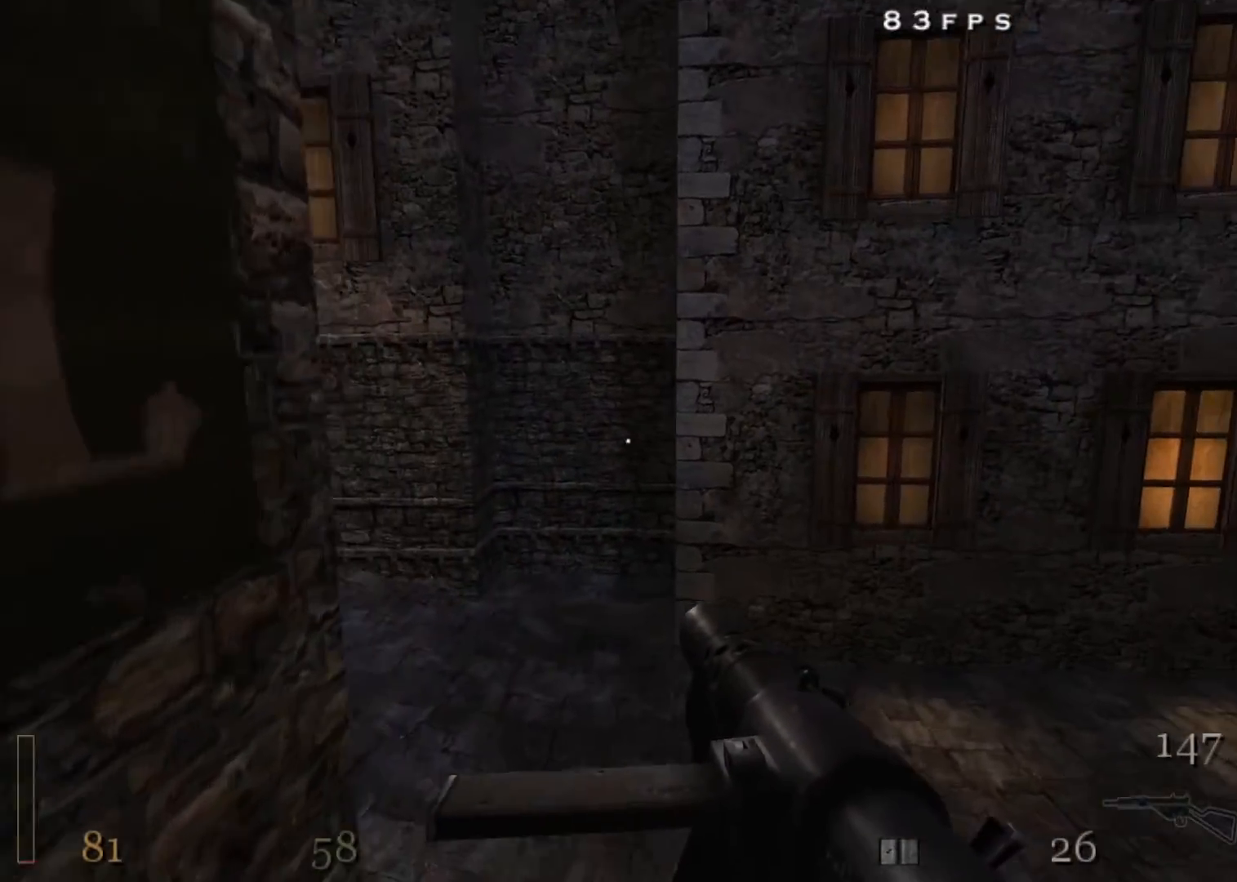
{"keys": ["a", "w"], "mouse": [], "events": [[250, "a", "down"]]}
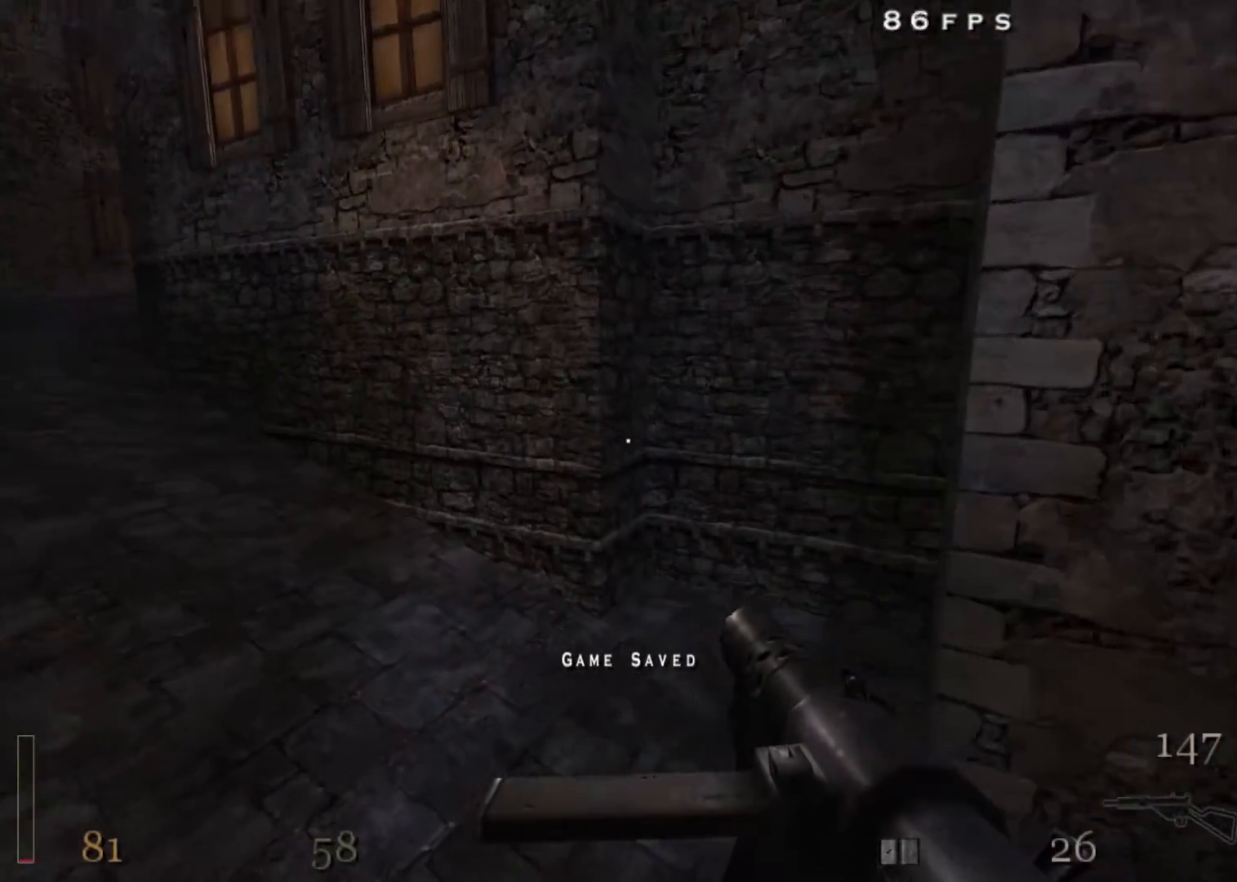
{"keys": ["a", "shift", "w"], "mouse": [], "events": [[317, "shift", "down"], [417, "space", "down"], [500, "space", "up"]]}
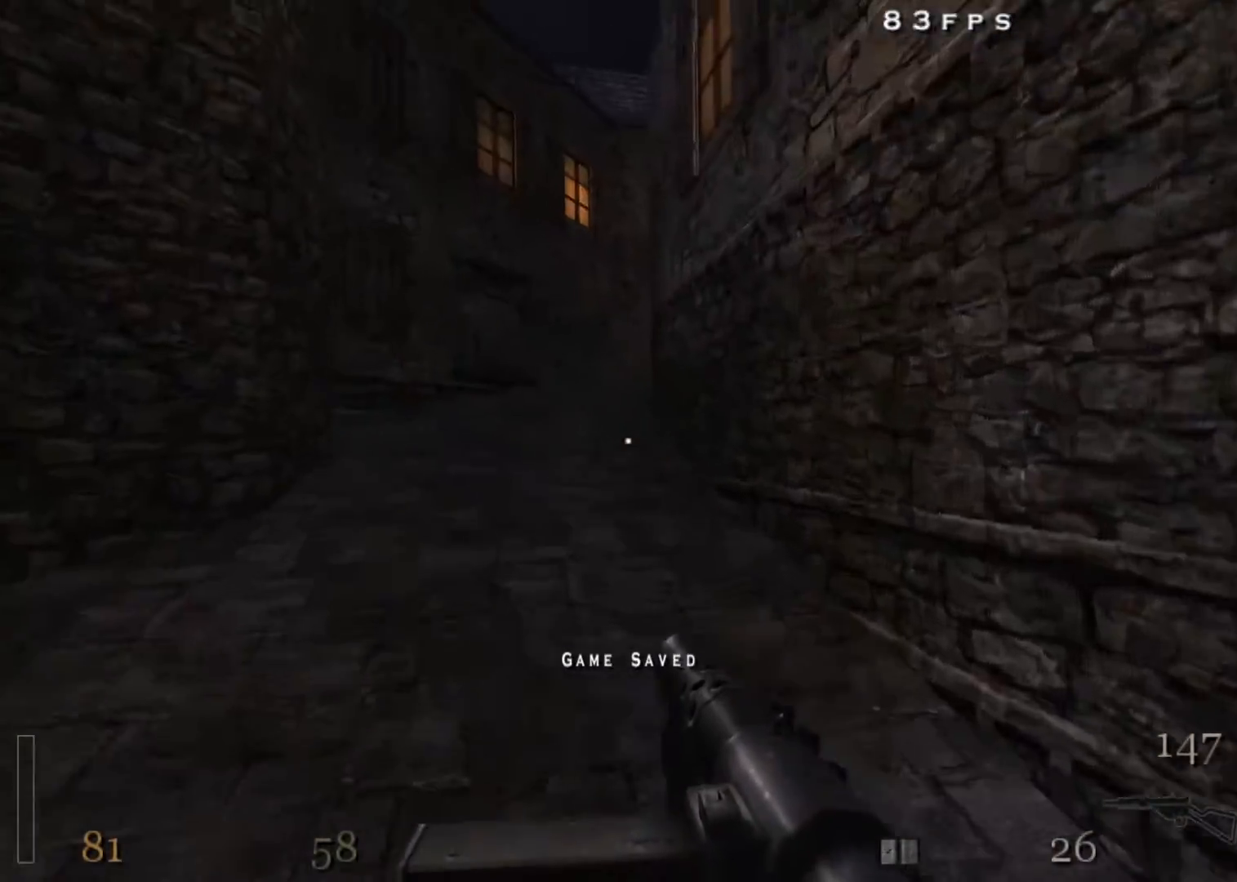
{"keys": ["d", "shift", "w"], "mouse": [], "events": [[383, "d", "down"], [383, "space", "down"], [433, "a", "up"], [467, "space", "up"]]}
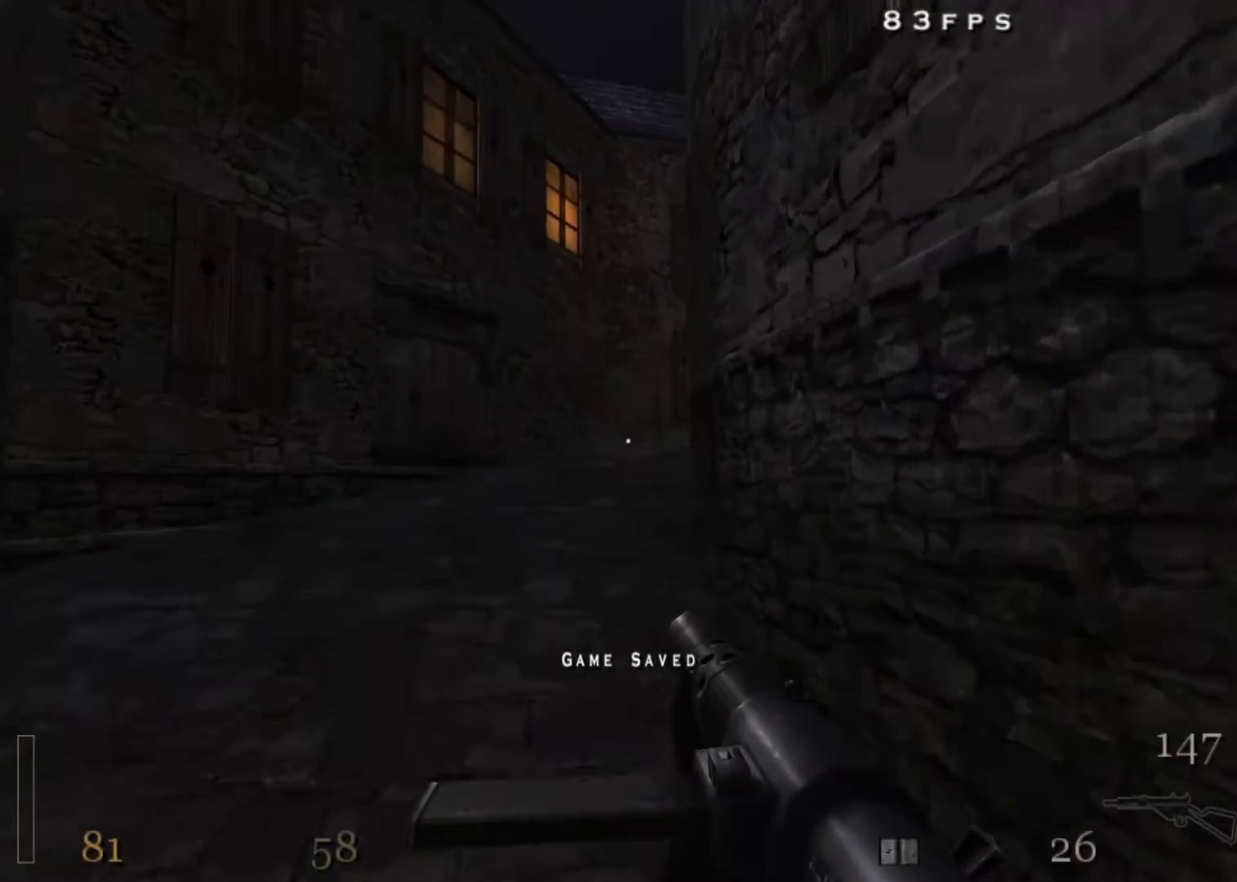
{"keys": ["d", "space", "w"], "mouse": [], "events": [[117, "a", "down"], [167, "d", "up"], [350, "d", "down"], [350, "space", "down"], [400, "a", "up"], [400, "shift", "up"]]}
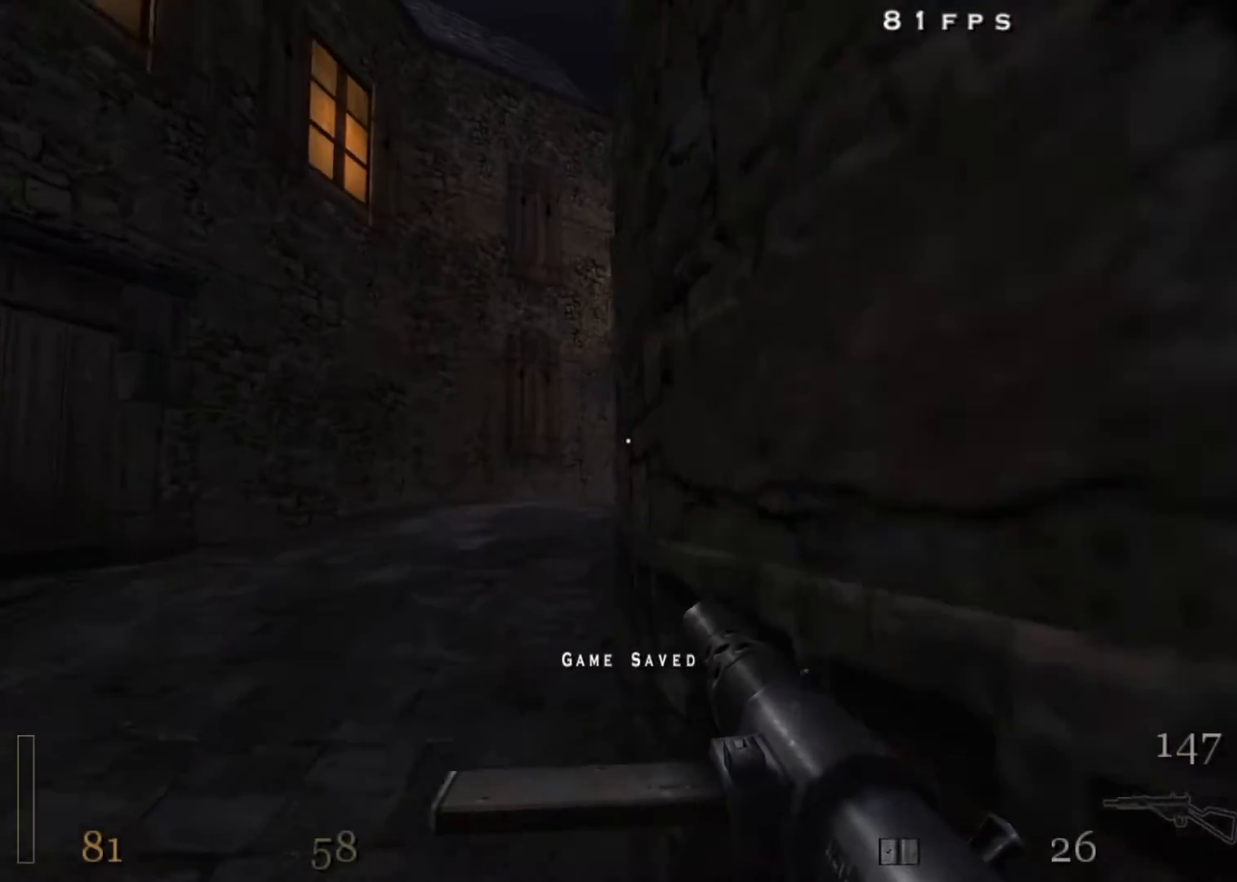
{"keys": ["w"], "mouse": [], "events": [[33, "space", "up"], [83, "a", "down"], [83, "d", "up"], [217, "a", "up"], [317, "d", "down"], [417, "d", "up"]]}
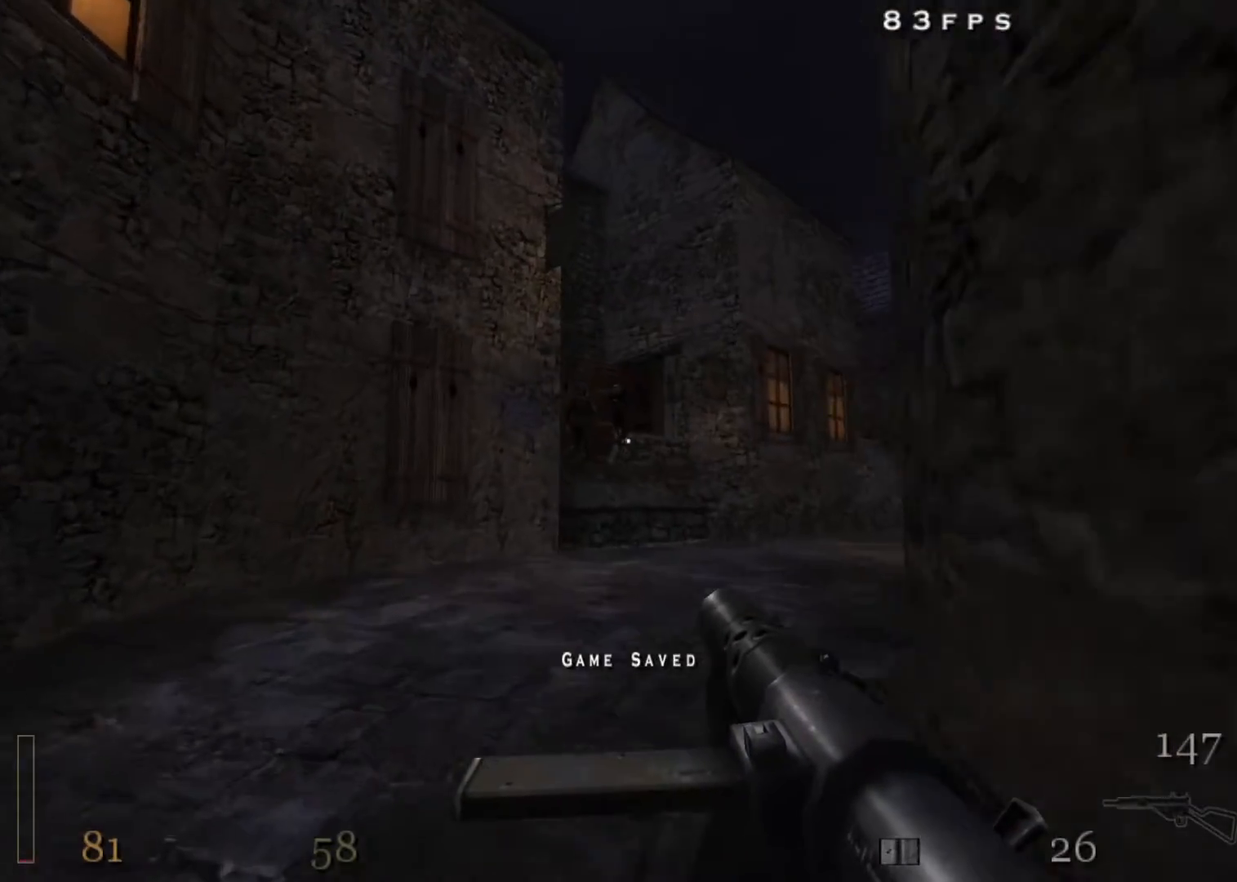
{"keys": ["d", "w"], "mouse": ["left"], "events": [[100, "mouse_left", "down"], [383, "mouse_left", "up"], [467, "d", "down"], [467, "mouse_left", "down"]]}
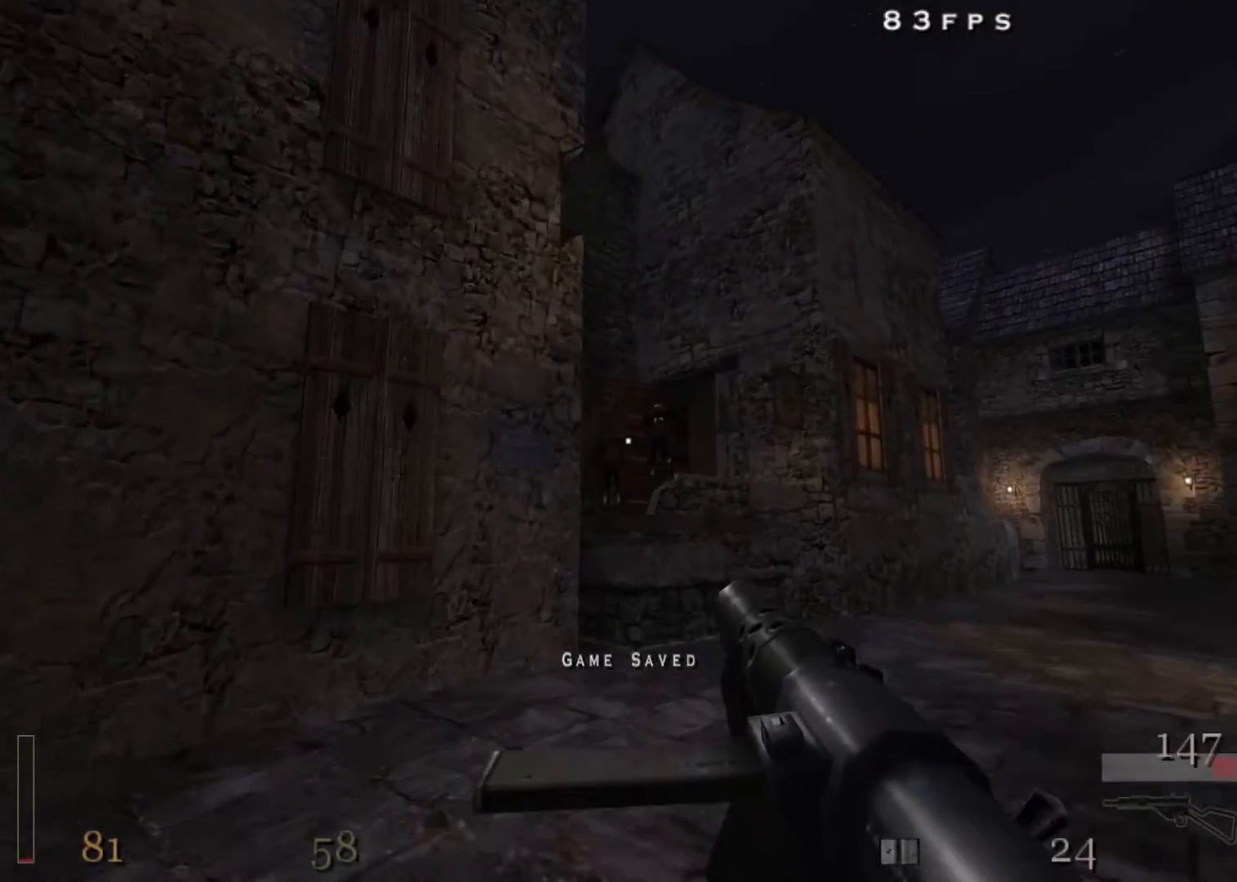
{"keys": ["d", "w"], "mouse": ["left"], "events": [[167, "d", "up"], [200, "d", "down"], [350, "d", "up"], [400, "mouse_left", "up"], [433, "d", "down"], [483, "mouse_left", "down"]]}
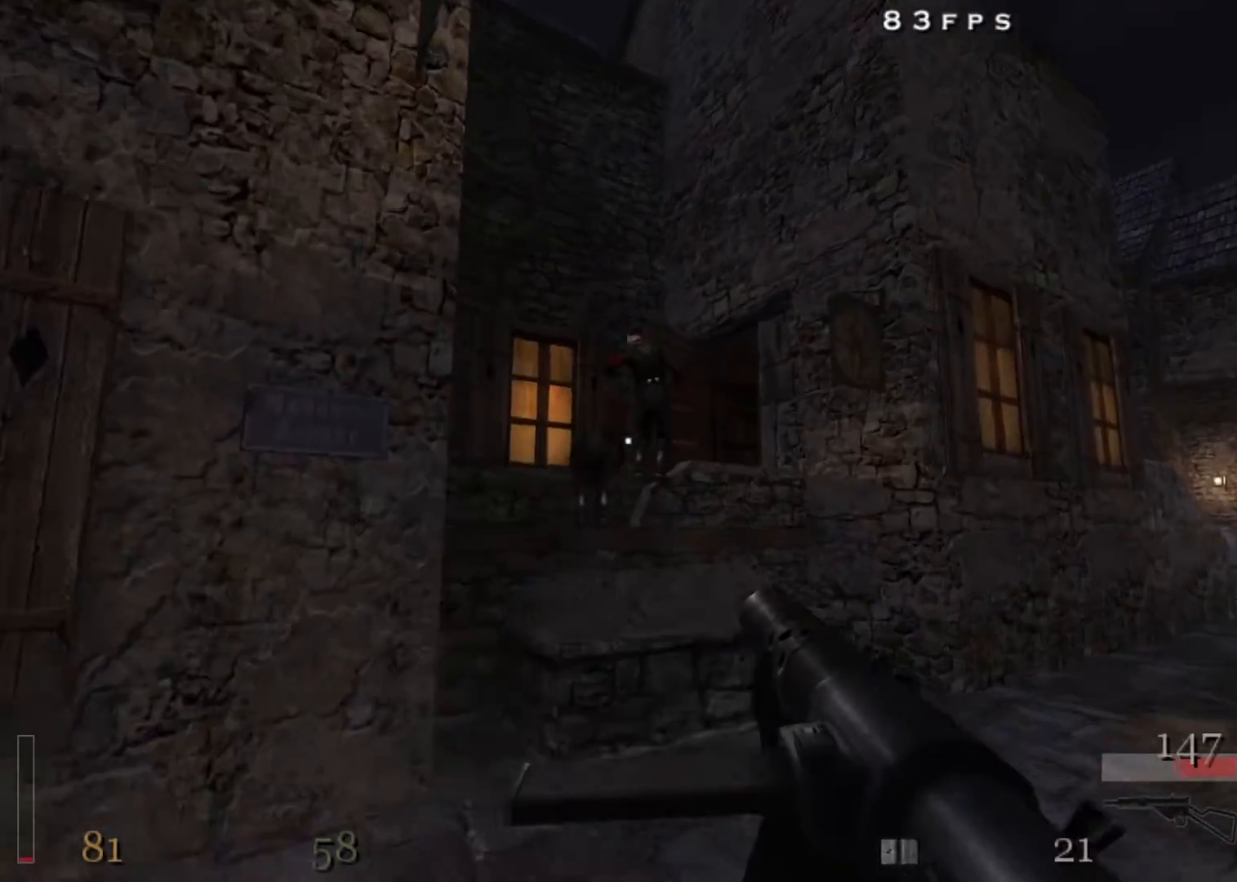
{"keys": ["d"], "mouse": [], "events": [[133, "d", "up"], [217, "w", "up"], [317, "d", "down"], [400, "mouse_left", "up"]]}
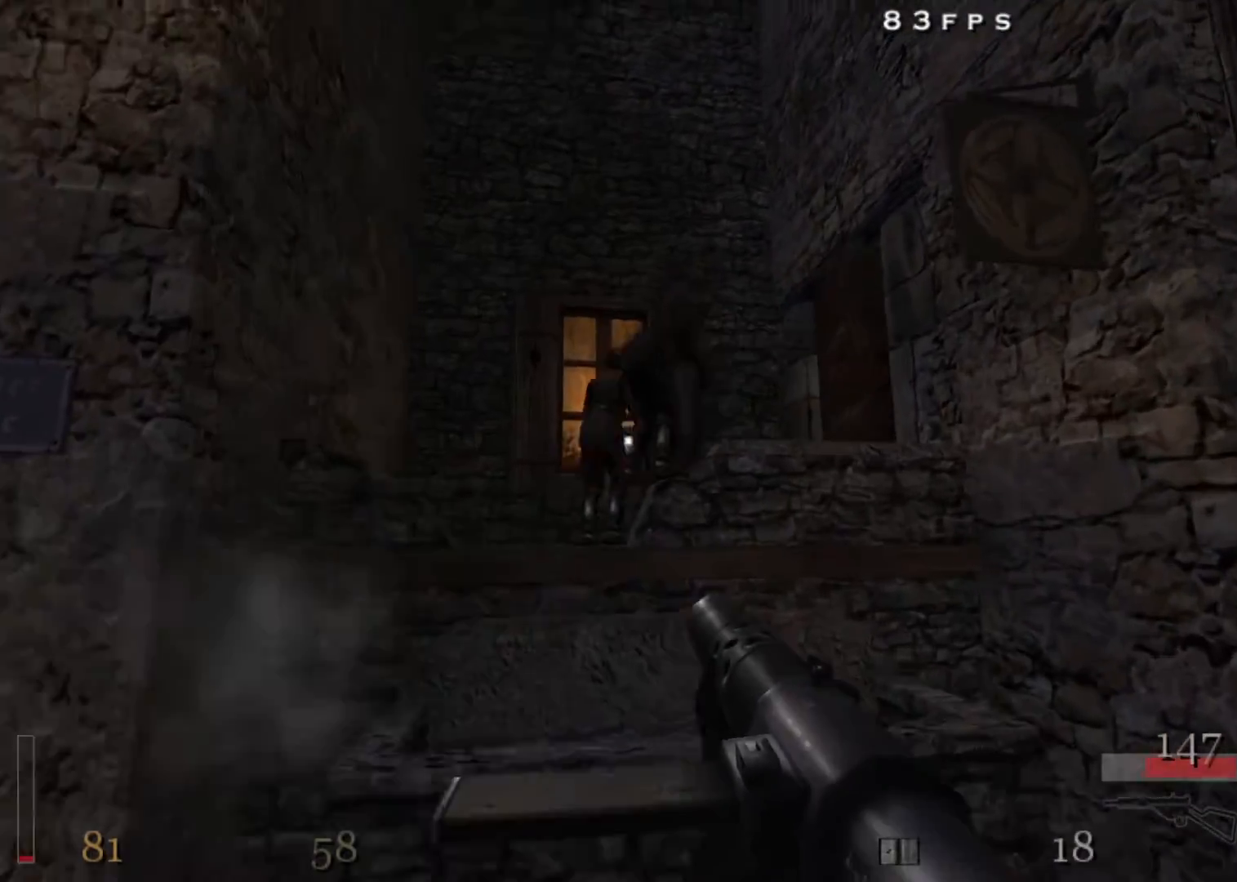
{"keys": ["d", "s"], "mouse": [], "events": [[50, "mouse_left", "down"], [183, "s", "down"], [467, "mouse_left", "up"]]}
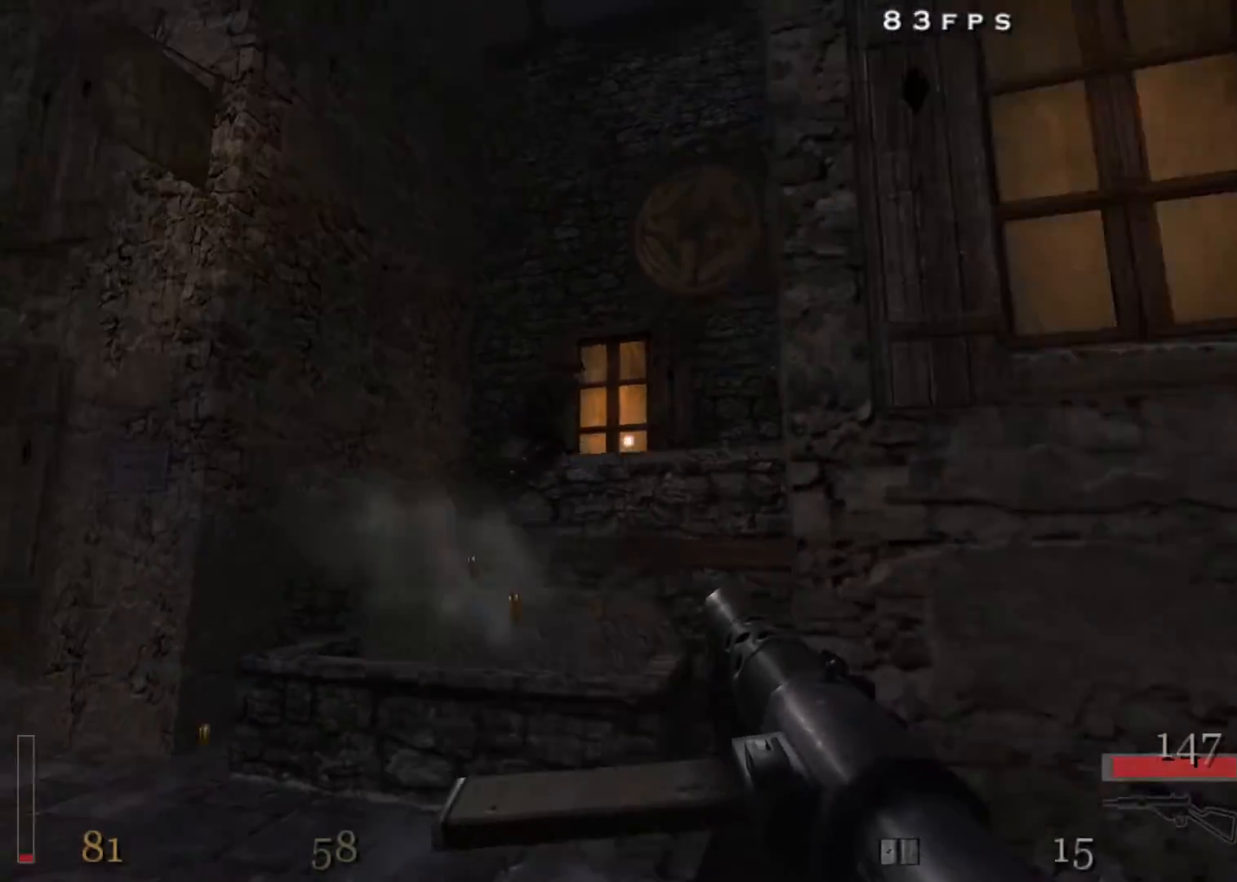
{"keys": ["r", "w"], "mouse": [], "events": [[67, "s", "up"], [150, "w", "down"], [200, "d", "up"], [433, "r", "down"]]}
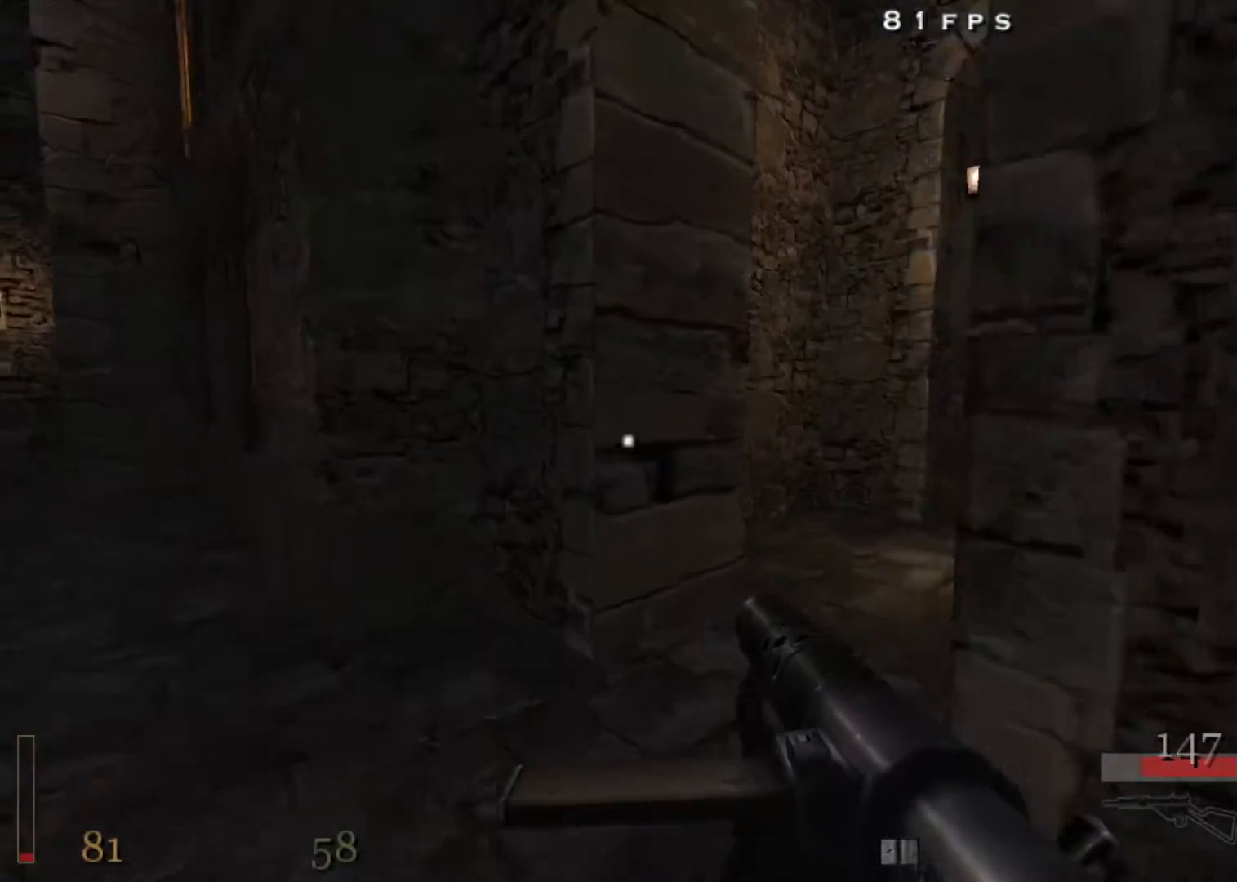
{"keys": ["s"], "mouse": [], "events": [[33, "r", "up"], [117, "d", "down"], [117, "w", "up"], [167, "d", "up"], [217, "s", "down"]]}
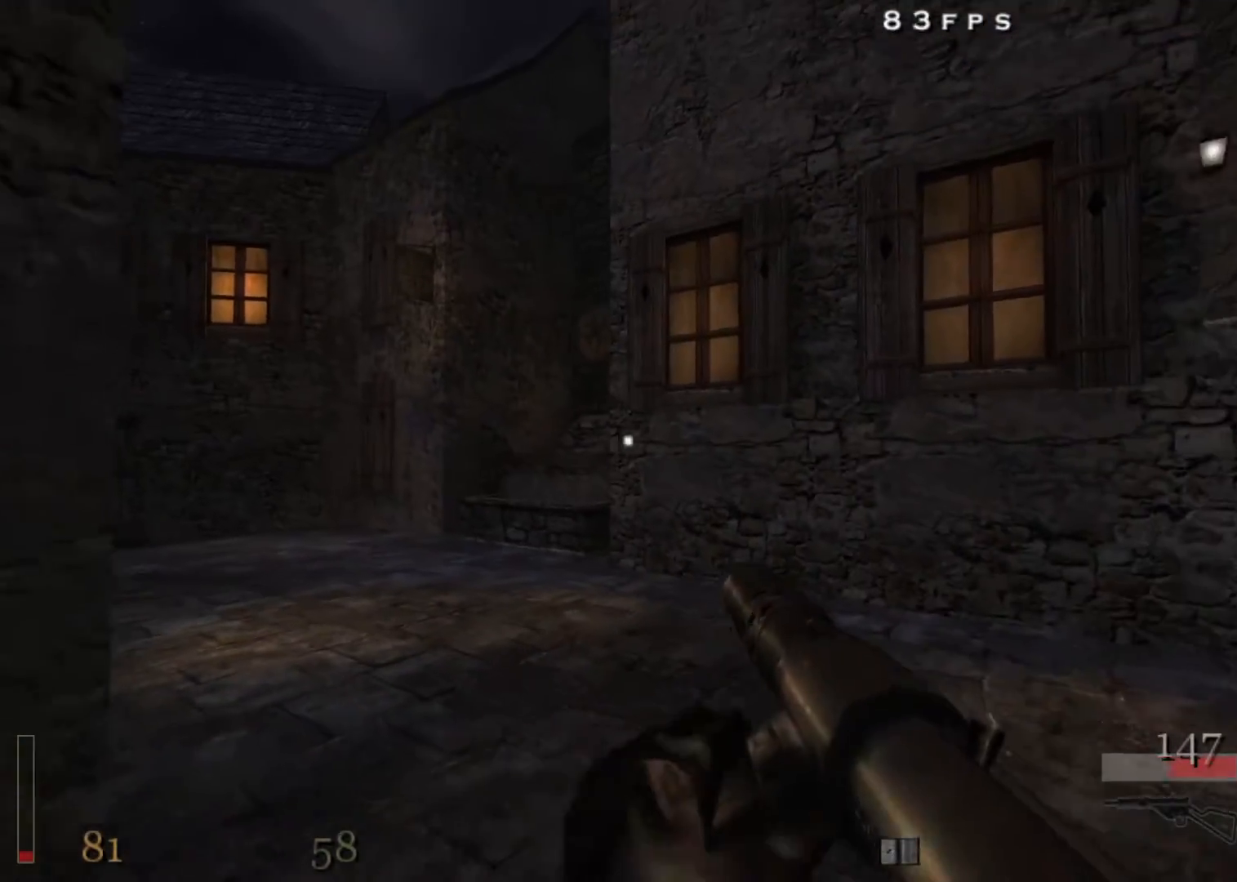
{"keys": ["a", "w"], "mouse": [], "events": [[50, "a", "down"], [100, "s", "up"], [183, "w", "down"], [233, "a", "up"], [333, "a", "down"]]}
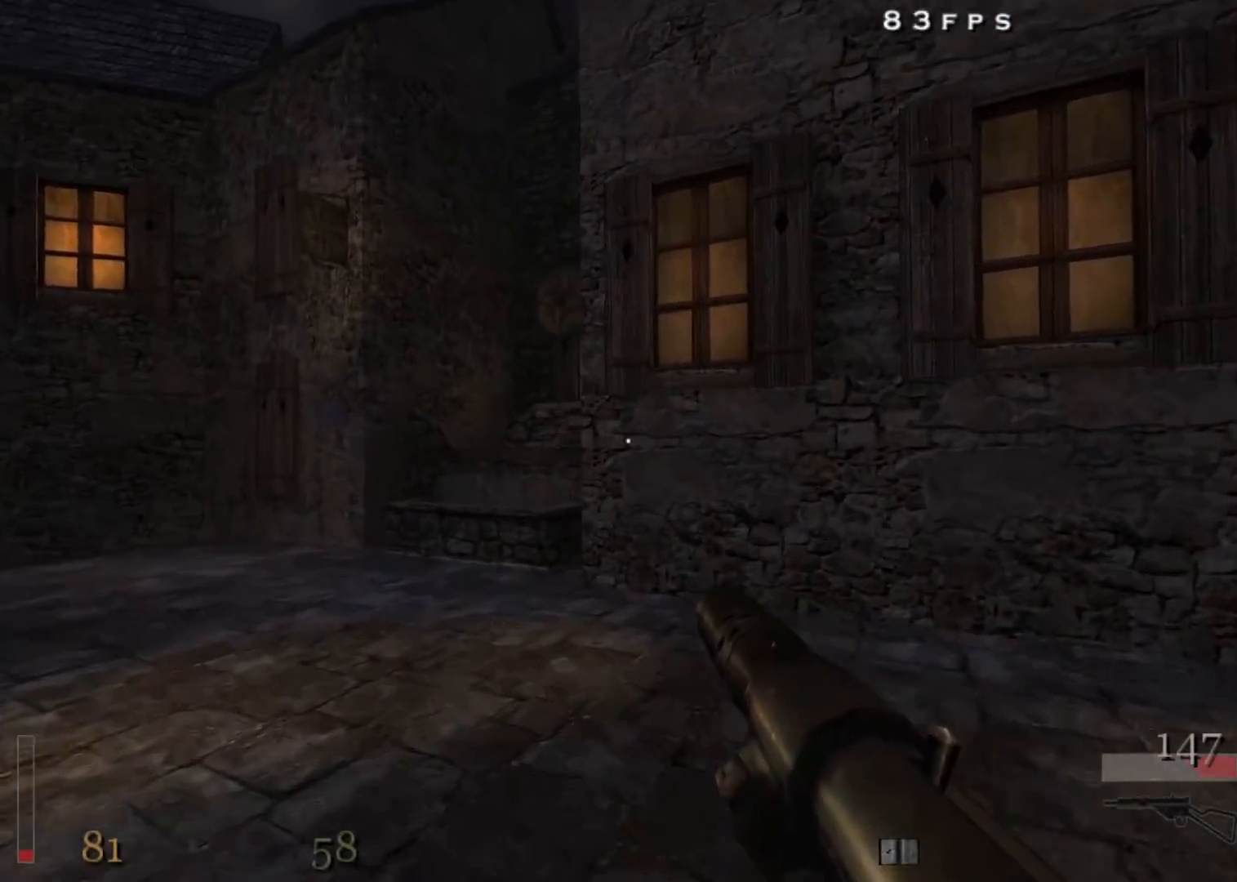
{"keys": ["d"], "mouse": [], "events": [[300, "w", "up"], [383, "a", "up"], [383, "d", "down"]]}
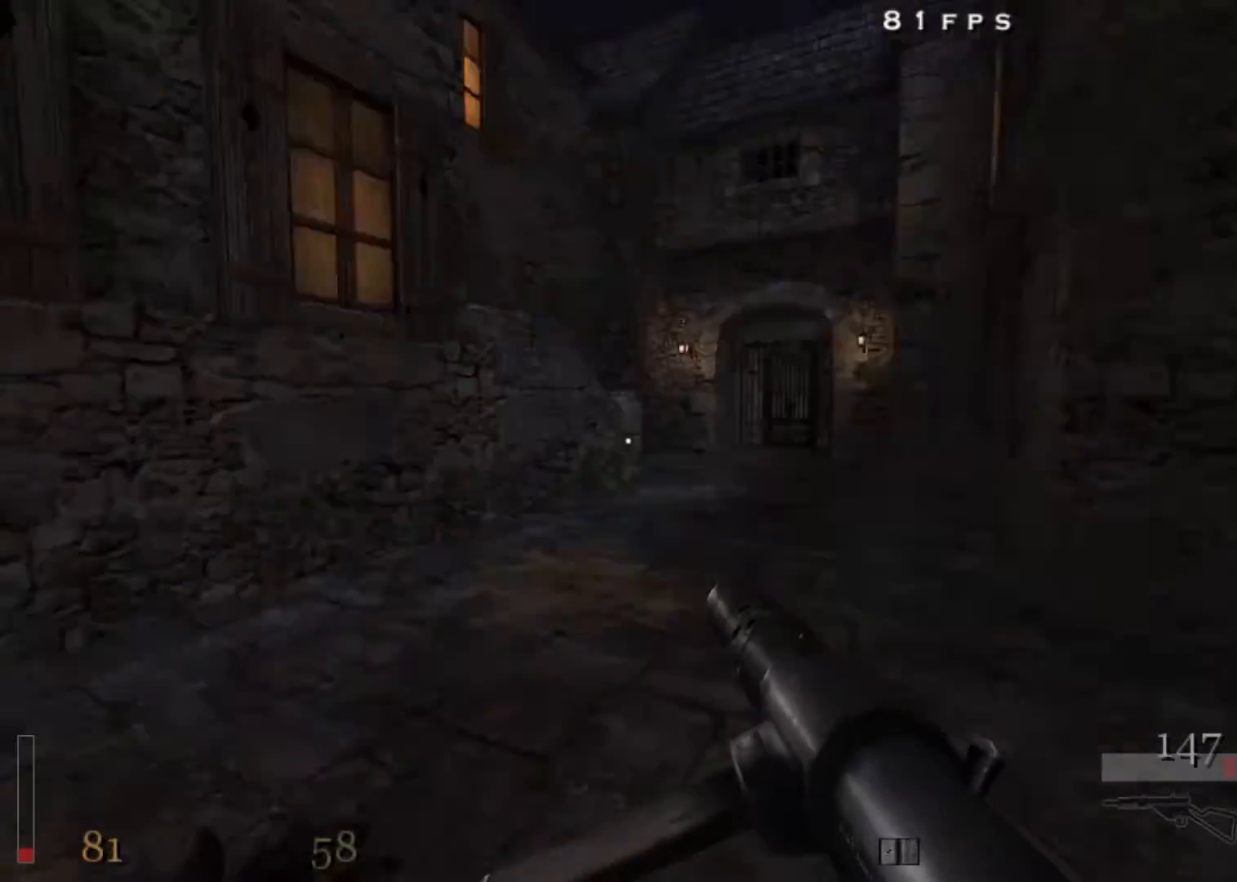
{"keys": ["d", "w"], "mouse": [], "events": [[83, "w", "down"], [117, "d", "up"], [167, "a", "down"], [317, "a", "up"], [500, "d", "down"]]}
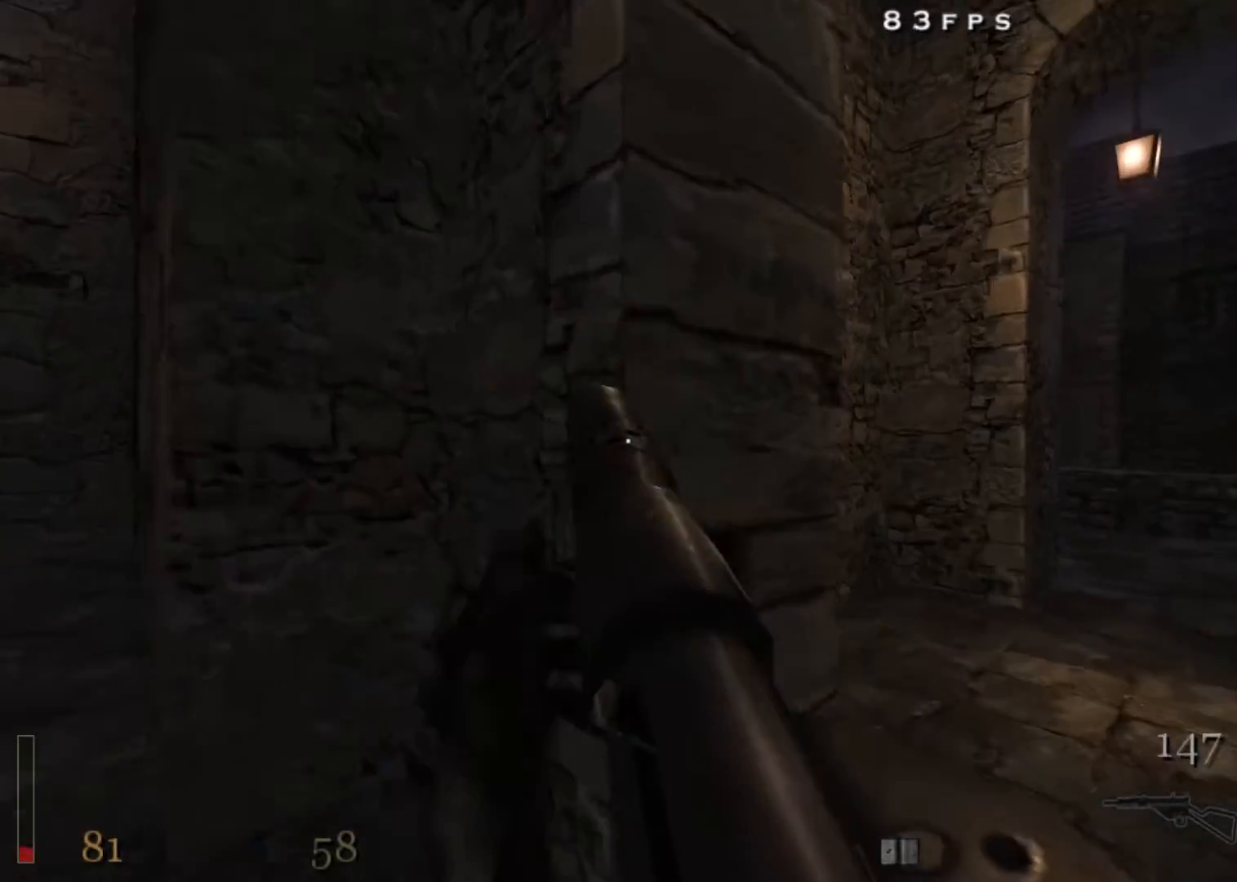
{"keys": ["d", "w"], "mouse": [], "events": [[133, "shift", "down"], [183, "space", "down"], [233, "shift", "up"], [233, "space", "up"]]}
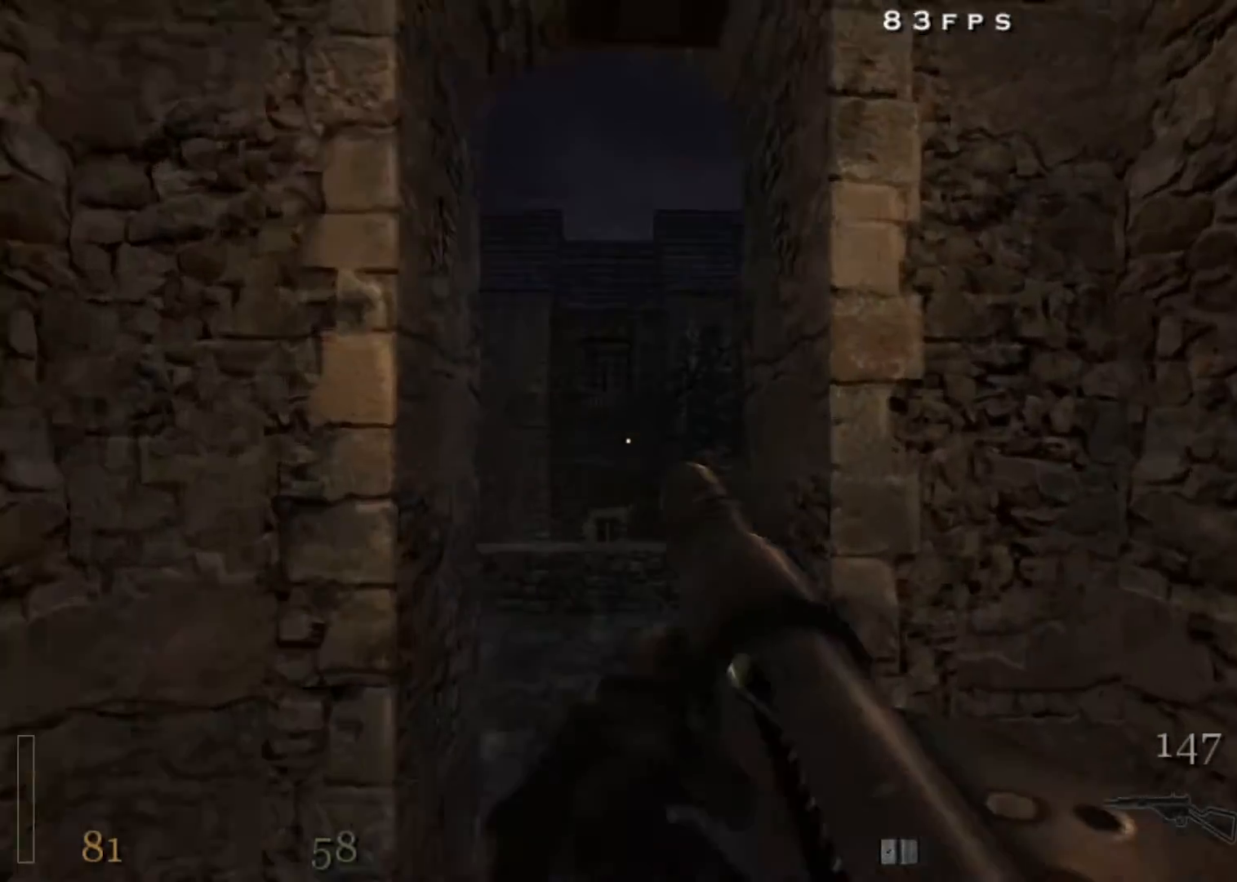
{"keys": ["w"], "mouse": [], "events": [[67, "a", "down"], [150, "d", "up"], [200, "d", "down"], [250, "a", "up"], [433, "d", "up"]]}
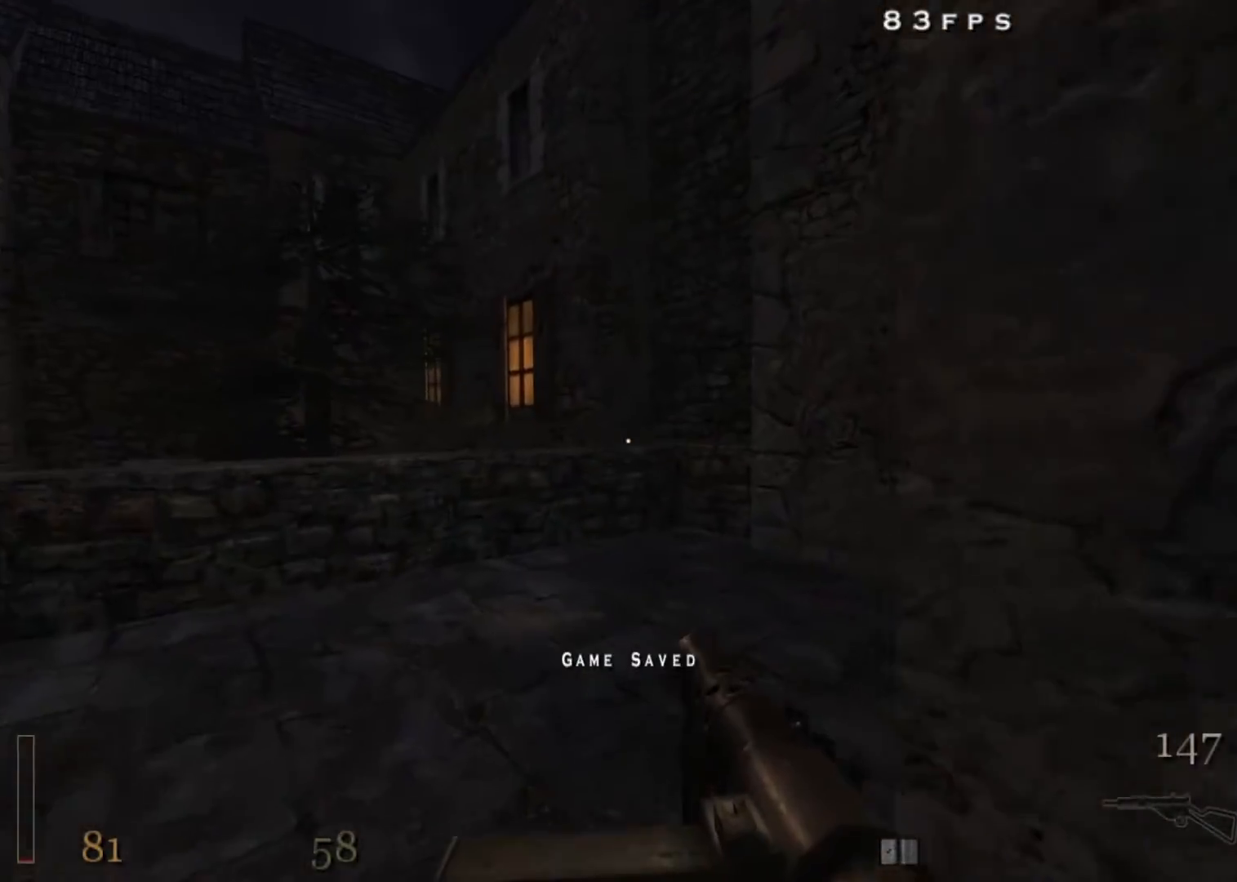
{"keys": ["w"], "mouse": [], "events": [[217, "a", "down"], [267, "a", "up"]]}
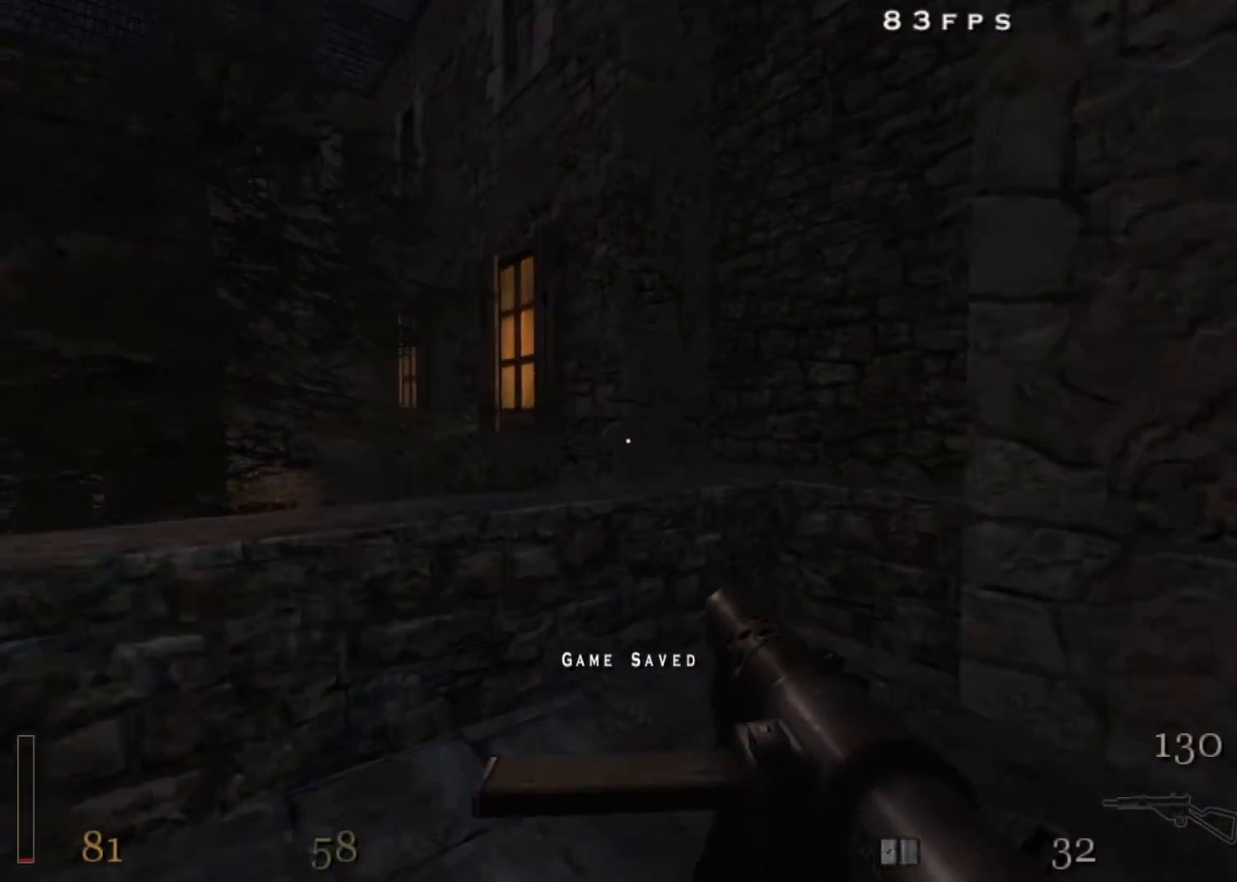
{"keys": ["w"], "mouse": [], "events": [[183, "space", "down"], [317, "space", "up"]]}
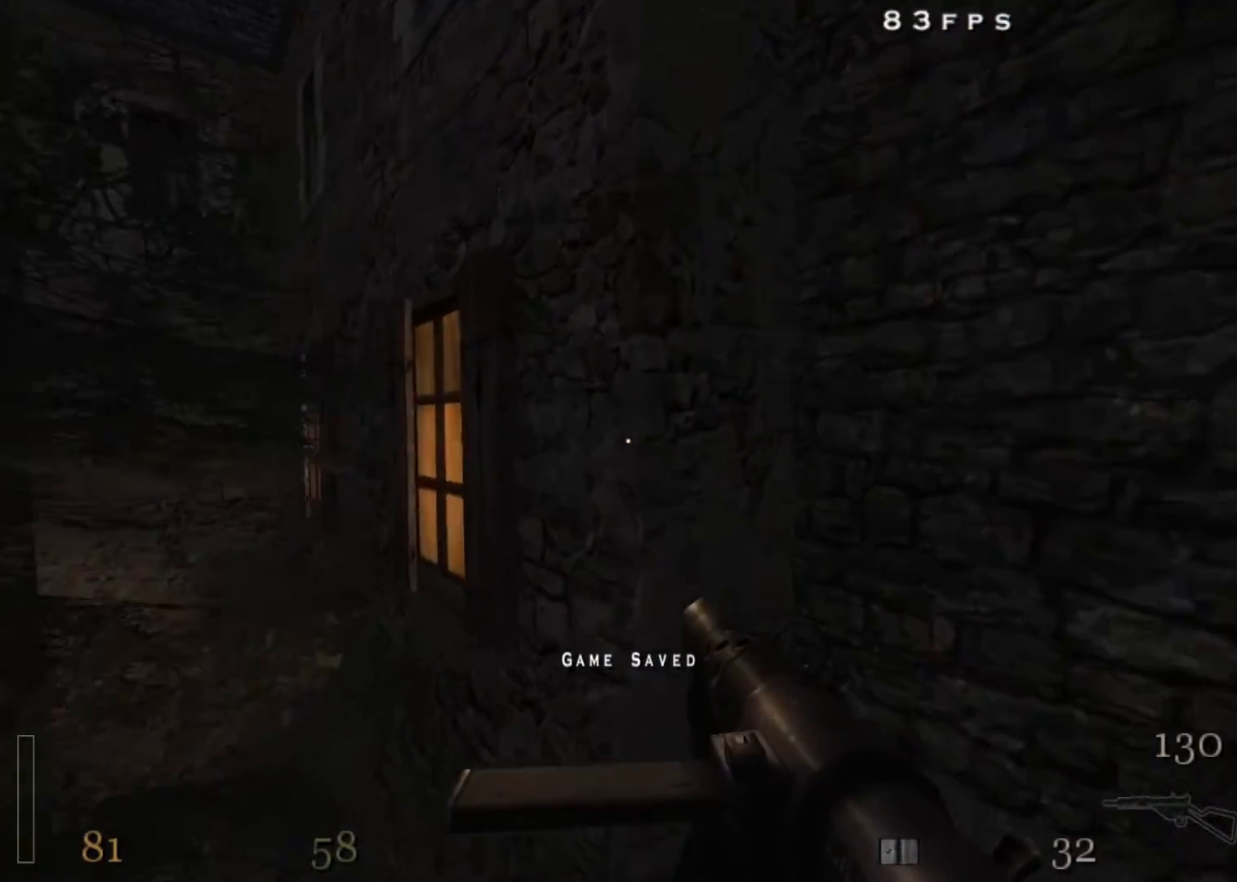
{"keys": [], "mouse": ["right"], "events": [[50, "mouse_right", "down"], [100, "w", "up"]]}
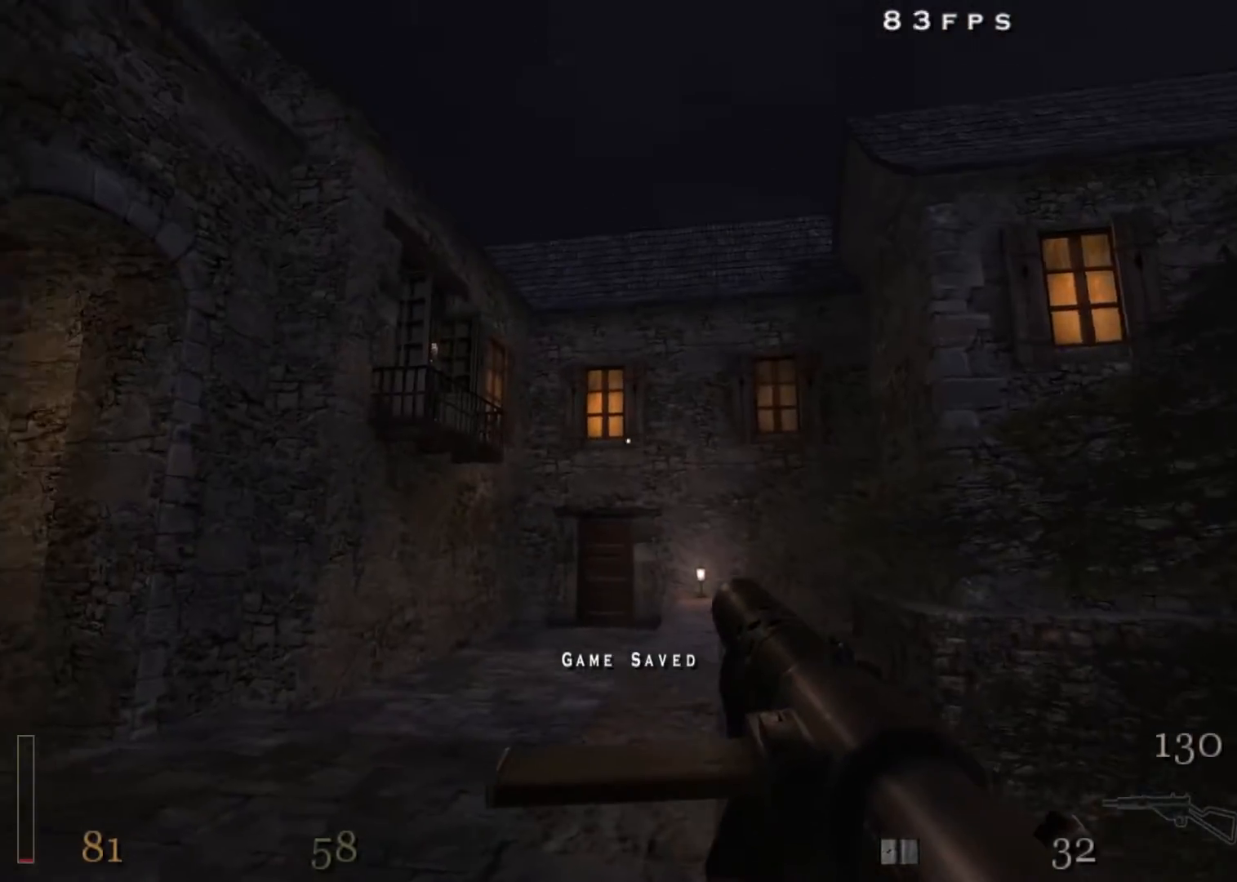
{"keys": [], "mouse": ["left", "right"], "events": [[167, "mouse_left", "down"]]}
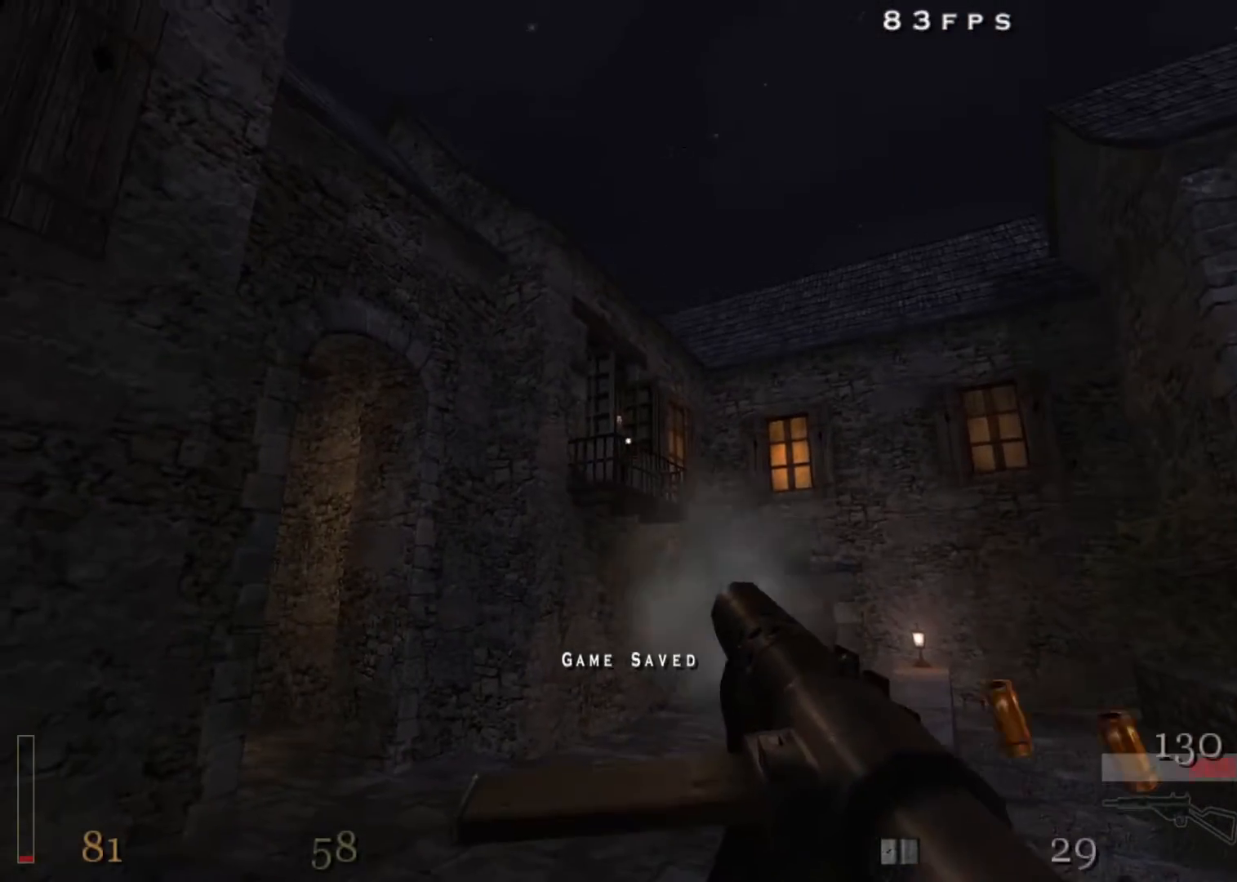
{"keys": [], "mouse": ["left", "right"], "events": [[83, "mouse_left", "up"], [133, "s", "down"], [183, "mouse_left", "down"], [467, "s", "up"]]}
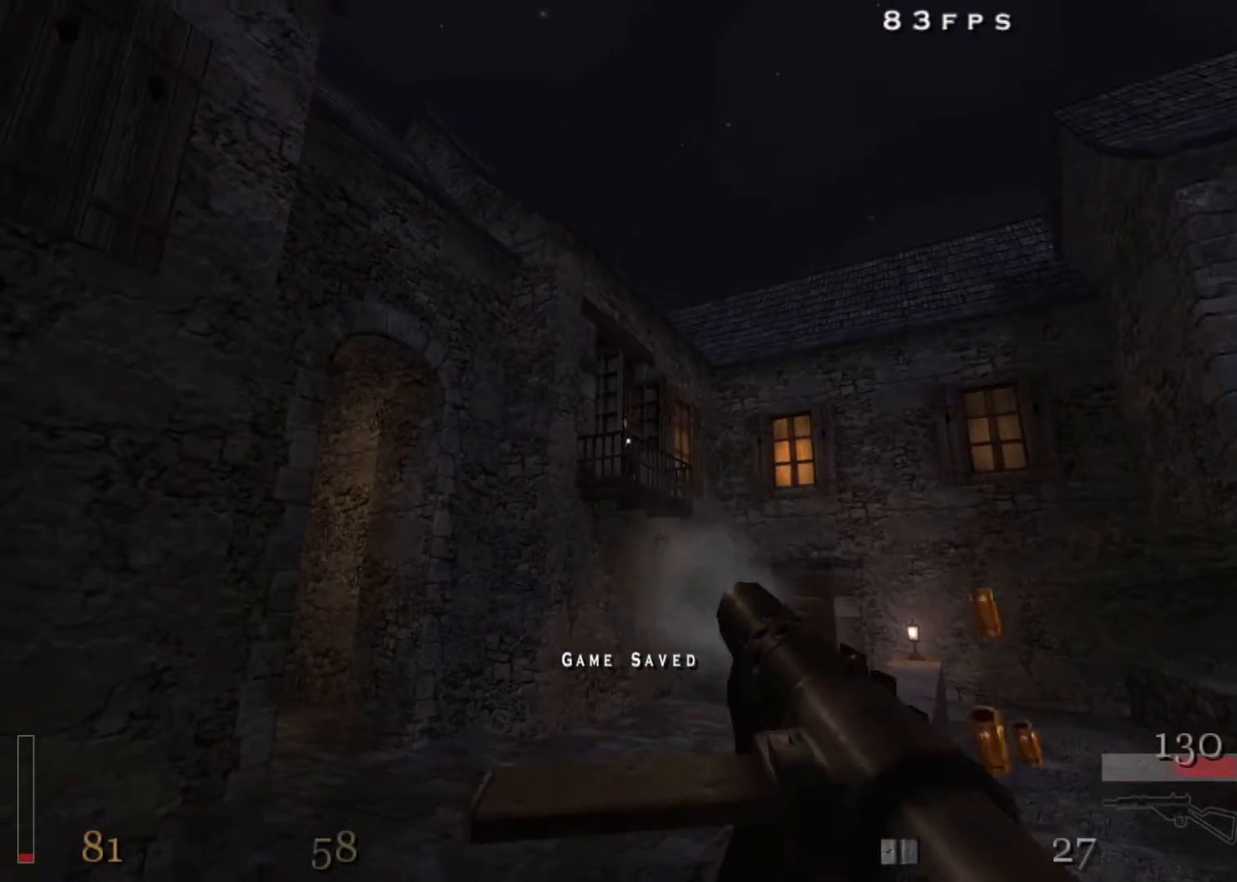
{"keys": [], "mouse": ["right"], "events": [[200, "s", "down"], [233, "d", "down"], [333, "d", "up"], [433, "d", "down"], [433, "s", "up"], [467, "d", "up"], [467, "mouse_left", "up"]]}
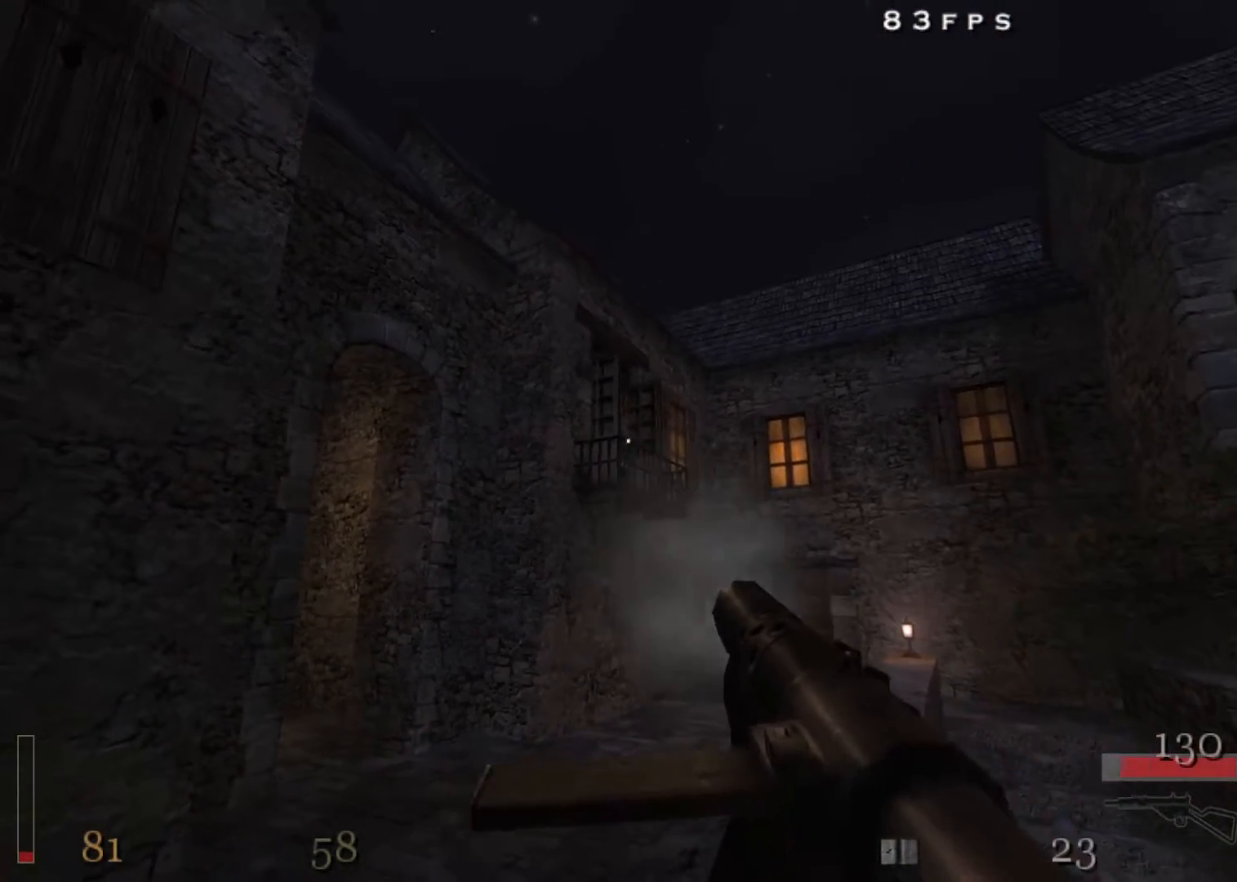
{"keys": [], "mouse": ["right"], "events": [[167, "d", "down"], [200, "s", "down"], [350, "s", "up"], [450, "d", "up"]]}
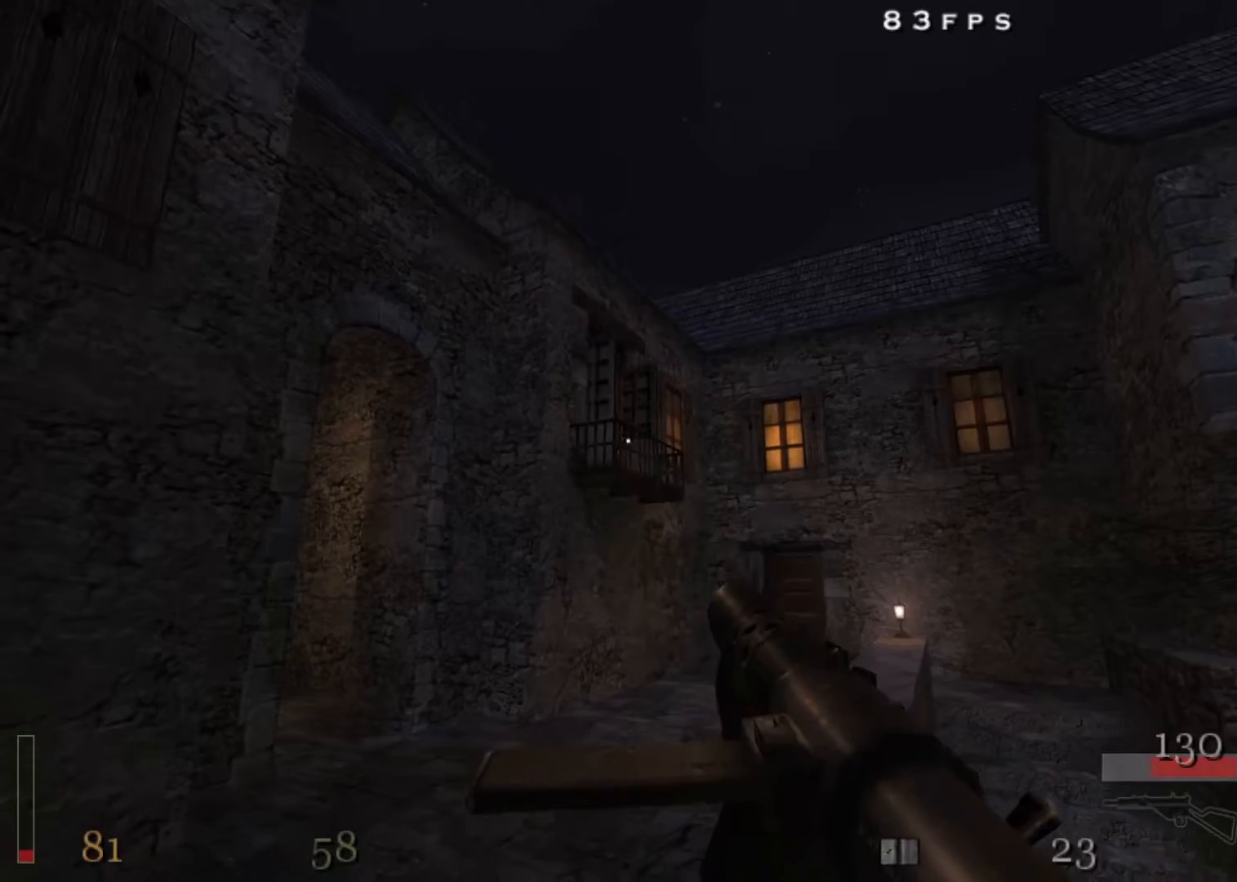
{"keys": ["d"], "mouse": ["right"], "events": [[133, "d", "down"], [217, "w", "down"], [267, "d", "up"], [367, "d", "down"], [367, "w", "up"], [417, "w", "down"], [450, "w", "up"]]}
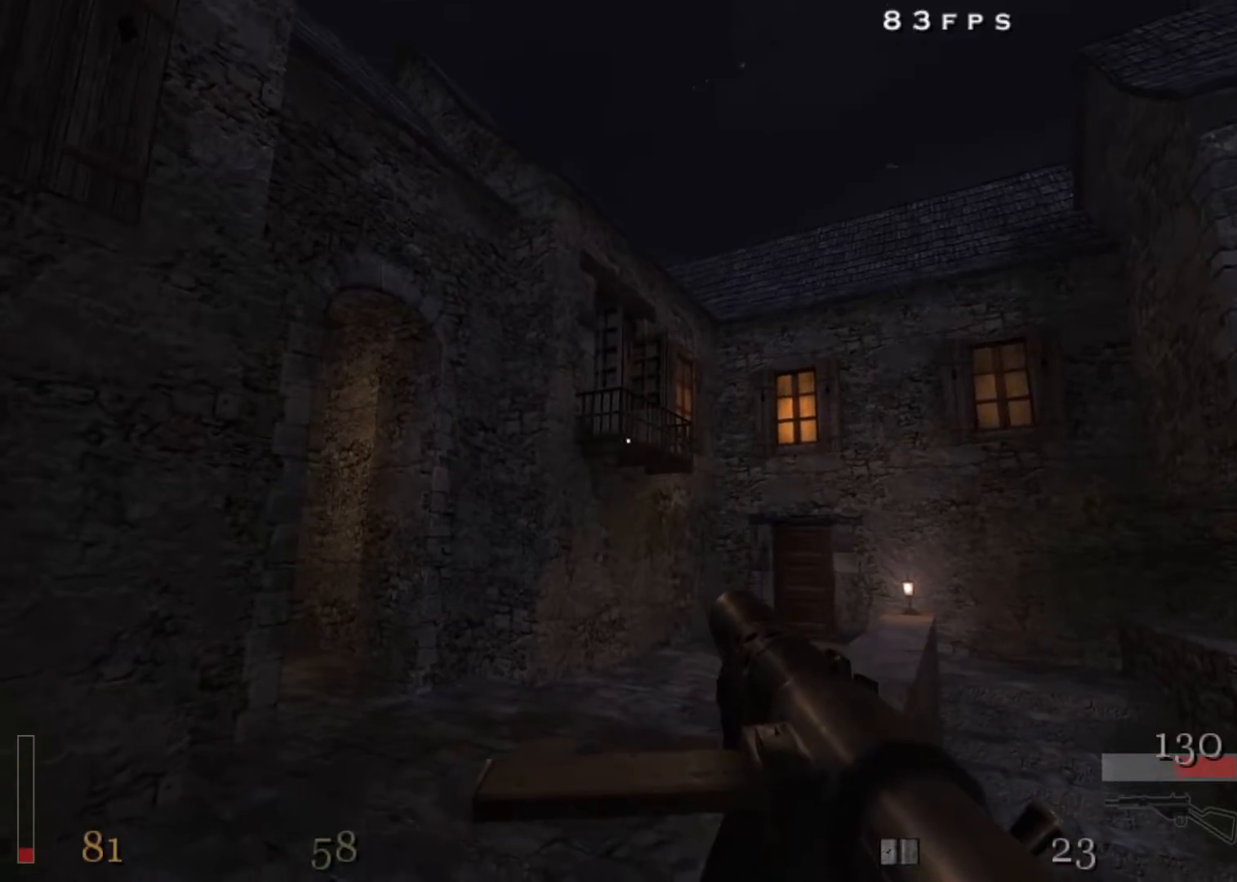
{"keys": ["r", "w"], "mouse": [], "events": [[150, "d", "up"], [283, "a", "down"], [333, "a", "up"], [417, "w", "down"], [467, "mouse_right", "up"], [467, "r", "down"]]}
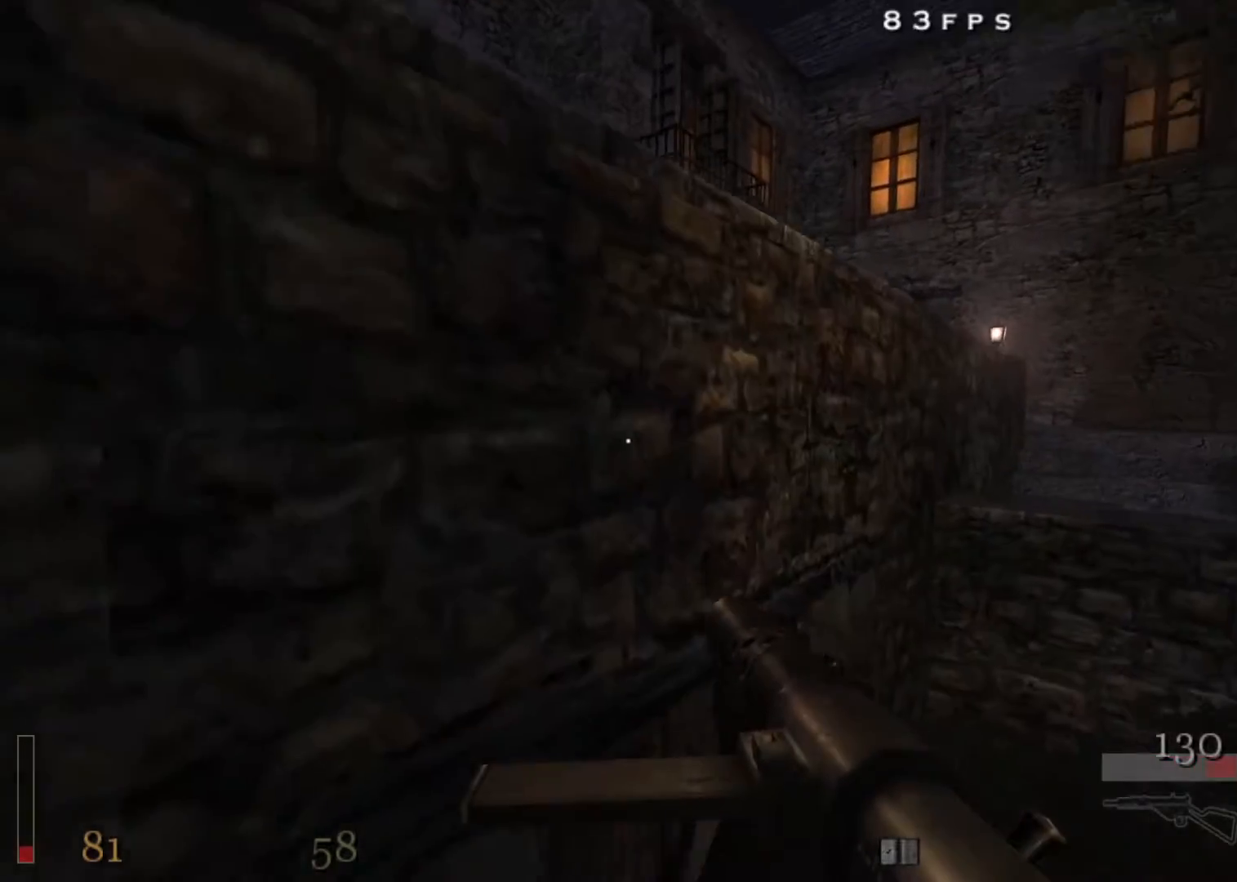
{"keys": ["w", "x"], "mouse": [], "events": [[117, "r", "up"], [433, "x", "down"]]}
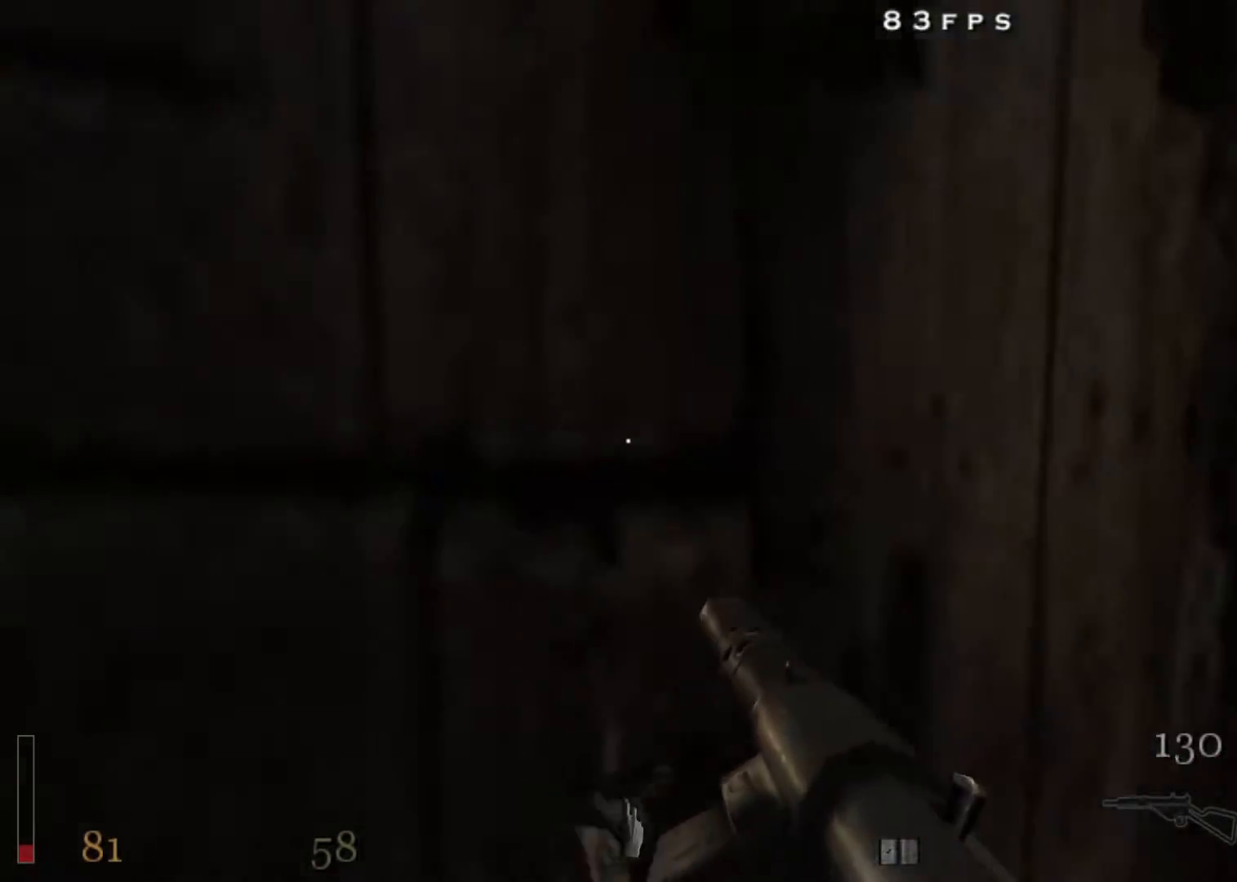
{"keys": ["shift", "w"], "mouse": [], "events": [[83, "x", "up"], [133, "shift", "down"]]}